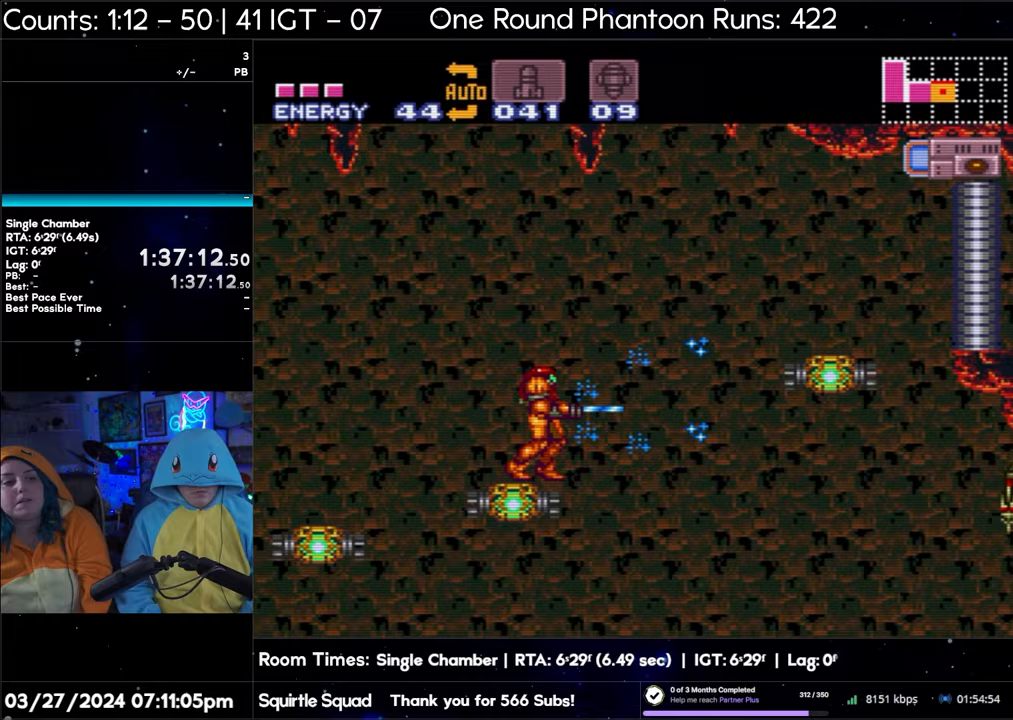
Gameplay with a controller (Nintendo layout); each line is a JSON object with the inputs held at the frame after it. "events" lists button and stick changes between this image and that frame as [ms after this image, input, new state], when the widget could be followed in between. Not read: L3 R3.
{"buttons": [], "events": [[83, "Y", "up"], [250, "Y", "down"], [383, "Y", "up"]]}
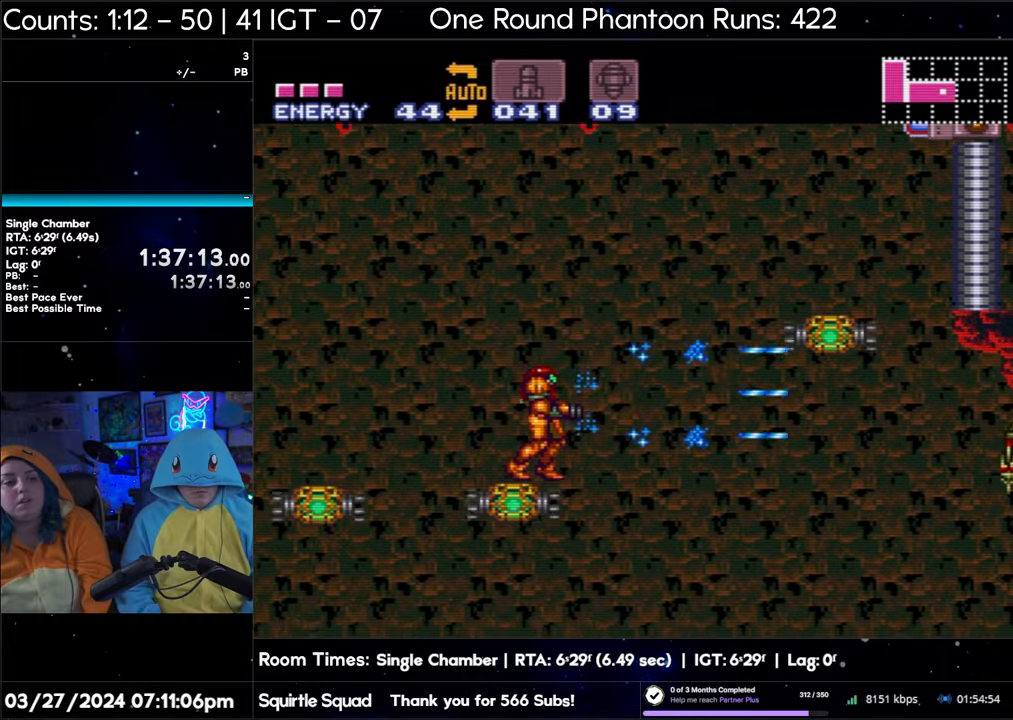
{"buttons": [], "events": [[50, "Y", "down"], [167, "Y", "up"], [350, "Y", "down"], [467, "Y", "up"]]}
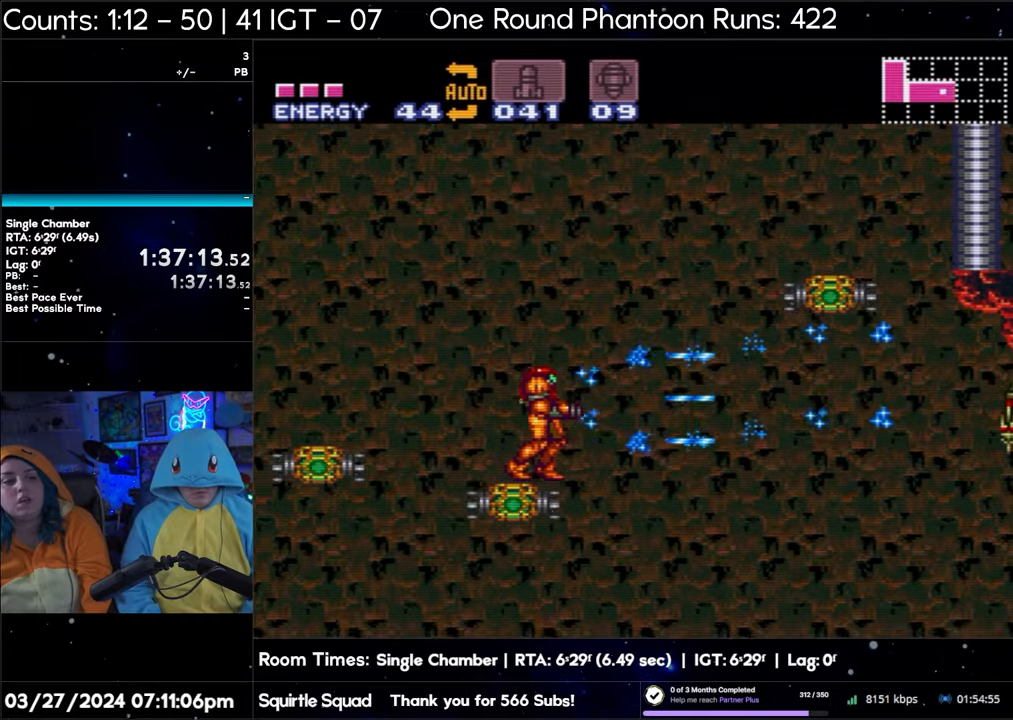
{"buttons": ["Y"], "events": [[117, "Y", "down"], [250, "Y", "up"], [400, "Y", "down"]]}
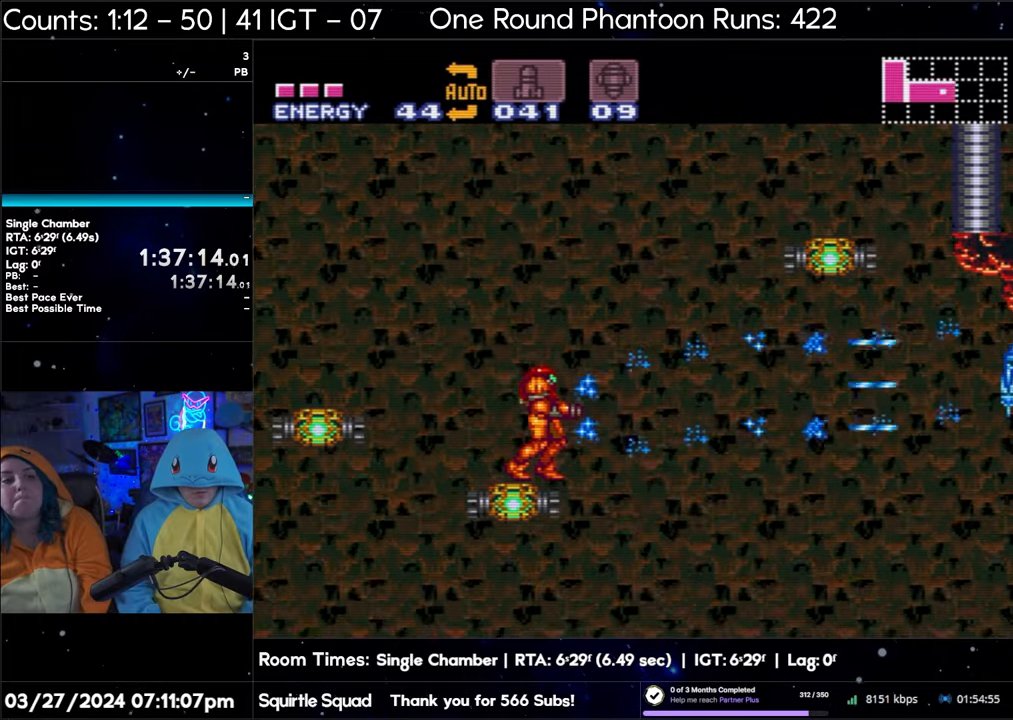
{"buttons": ["Y"], "events": [[67, "Y", "up"], [200, "Y", "down"], [333, "Y", "up"], [483, "Y", "down"]]}
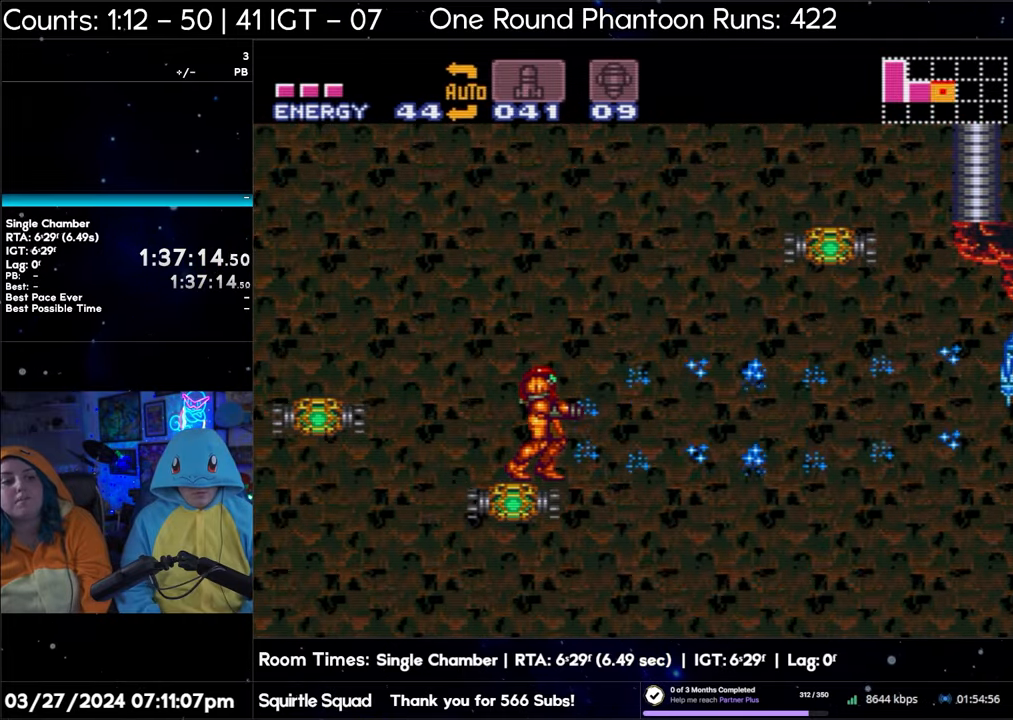
{"buttons": [], "events": [[117, "Y", "up"], [250, "Y", "down"], [400, "Y", "up"]]}
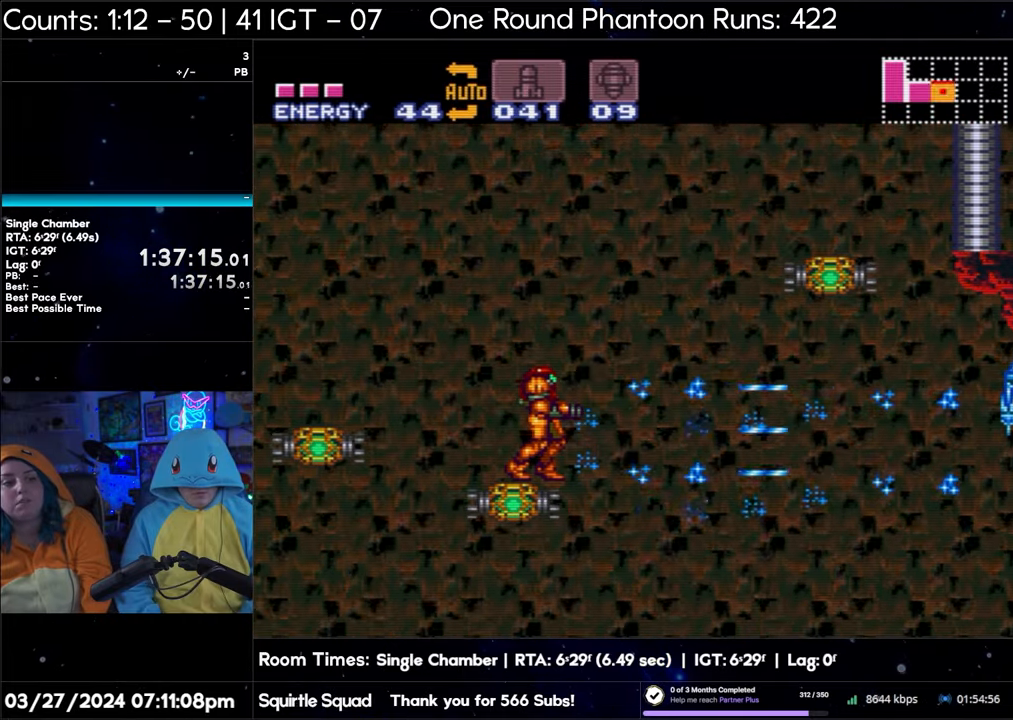
{"buttons": ["Y"], "events": [[83, "Y", "down"], [183, "Y", "up"], [417, "Y", "down"]]}
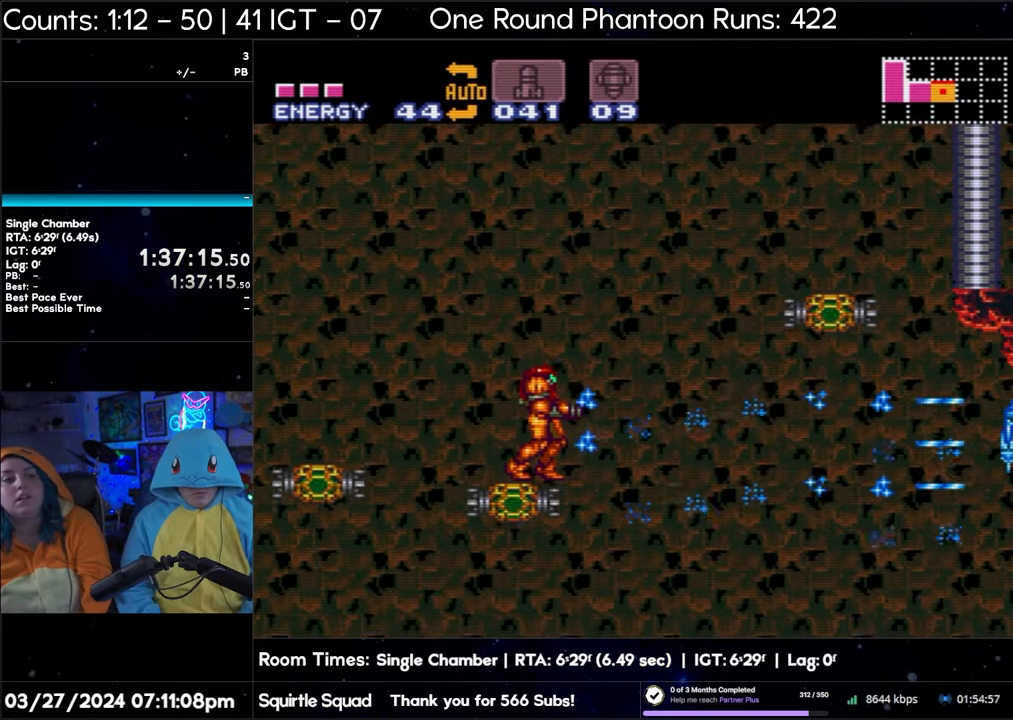
{"buttons": ["Y"], "events": [[17, "Y", "up"], [183, "Y", "down"], [317, "Y", "up"], [483, "Y", "down"]]}
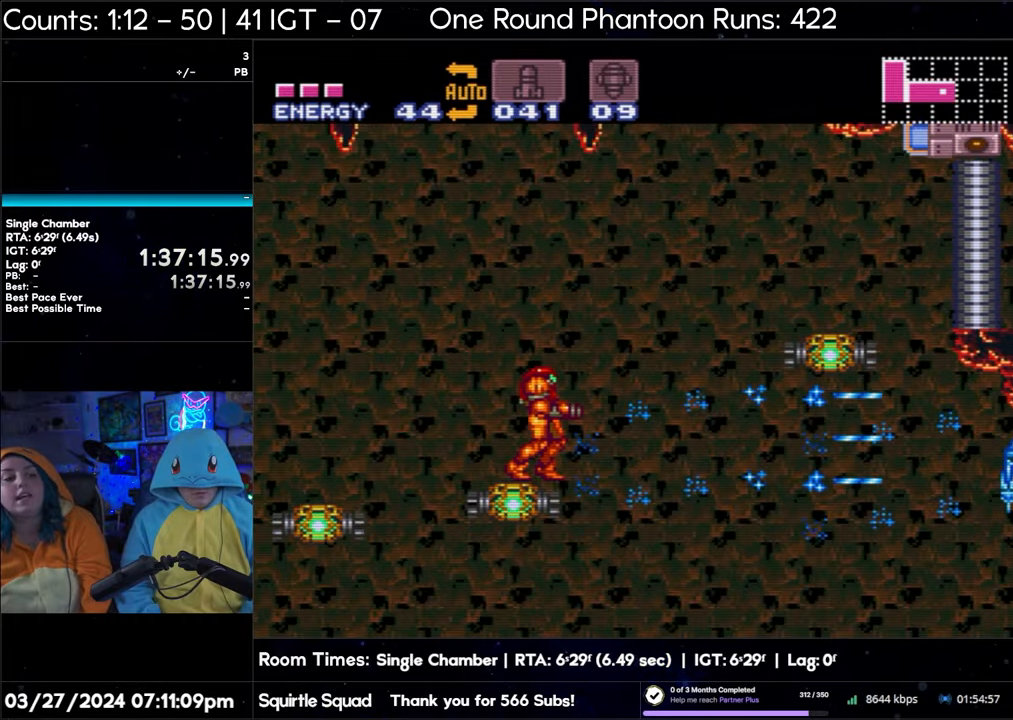
{"buttons": [], "events": [[100, "Y", "up"], [267, "Y", "down"], [383, "Y", "up"]]}
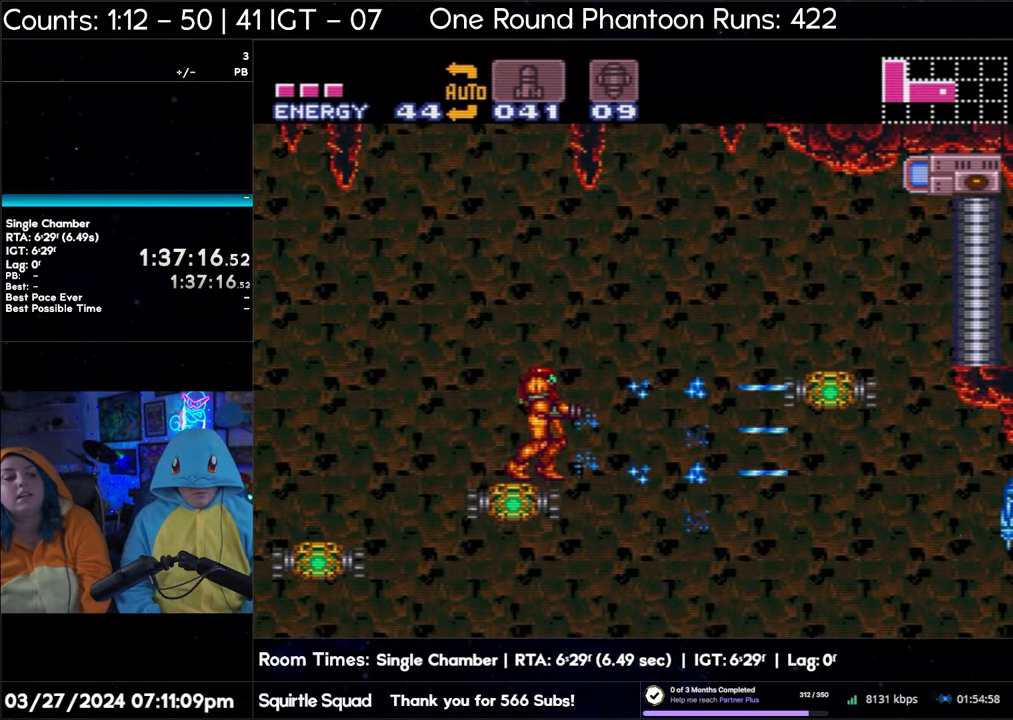
{"buttons": [], "events": [[33, "Y", "down"], [200, "Y", "up"], [333, "Y", "down"], [467, "Y", "up"]]}
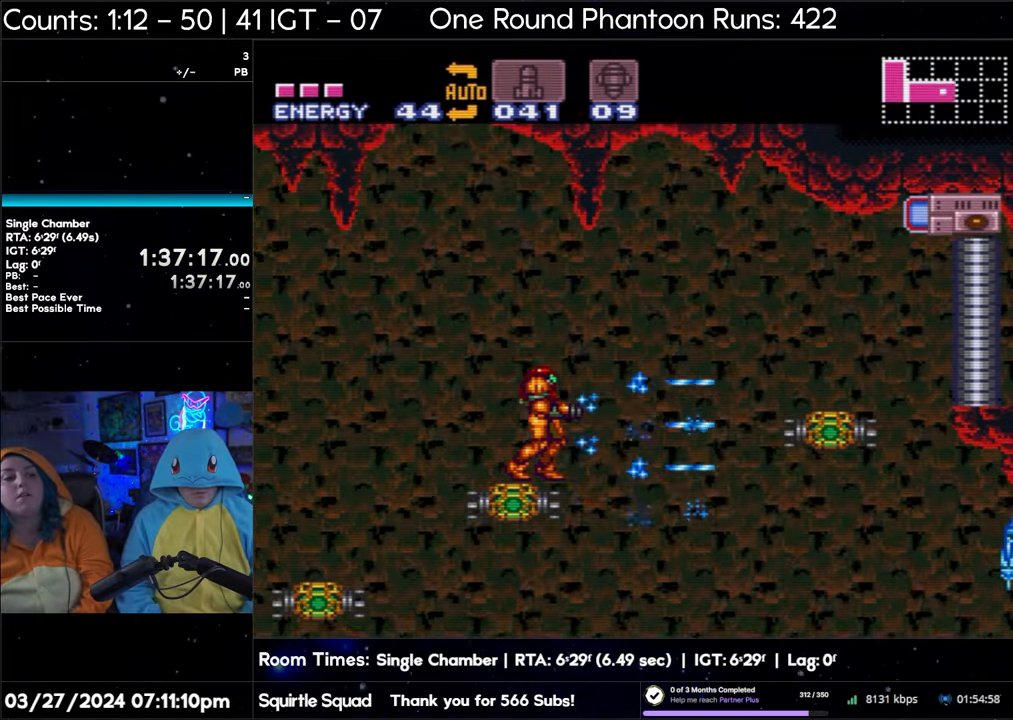
{"buttons": ["Y"], "events": [[167, "Y", "down"], [267, "Y", "up"], [433, "Y", "down"]]}
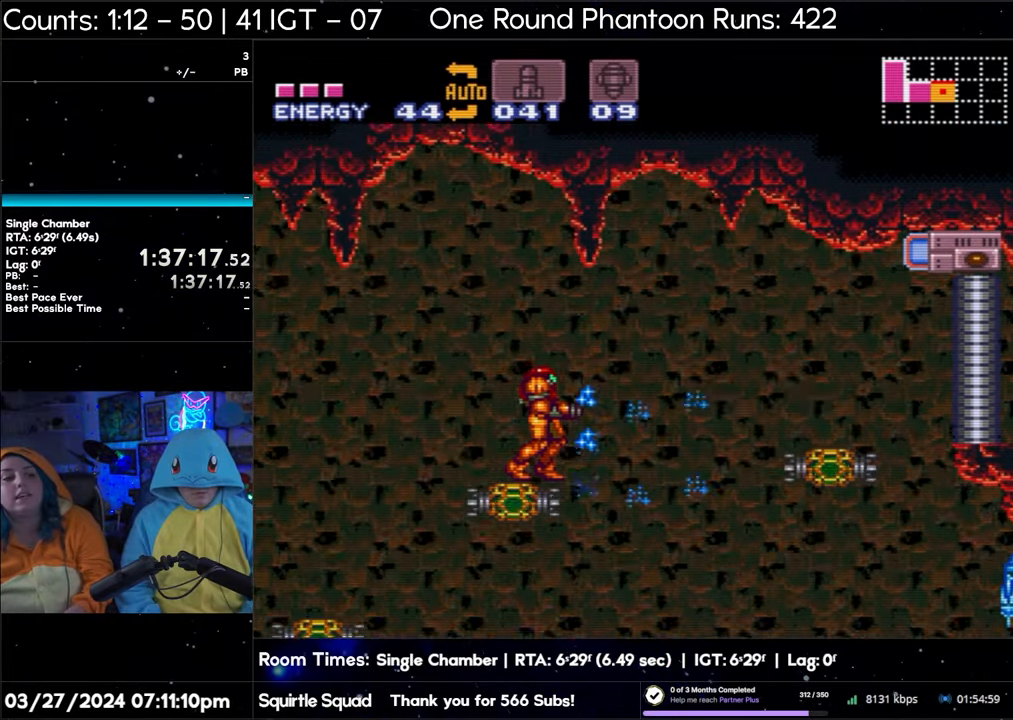
{"buttons": ["Y"], "events": [[50, "Y", "up"], [217, "Y", "down"], [350, "Y", "up"], [500, "Y", "down"]]}
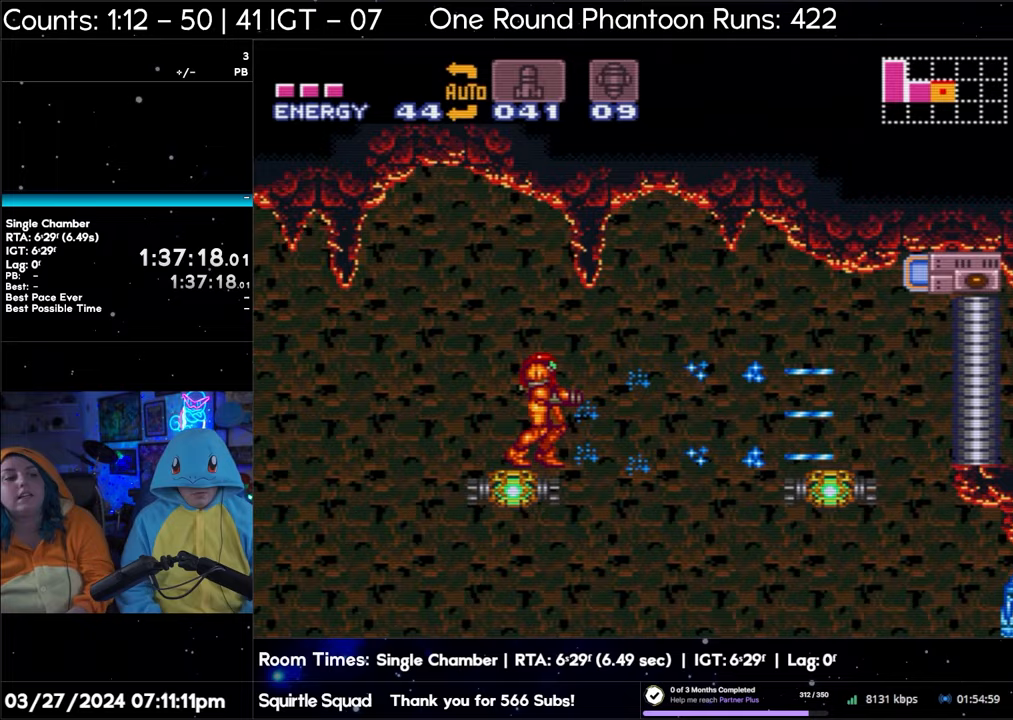
{"buttons": [], "events": [[117, "Y", "up"], [283, "Y", "down"], [417, "Y", "up"]]}
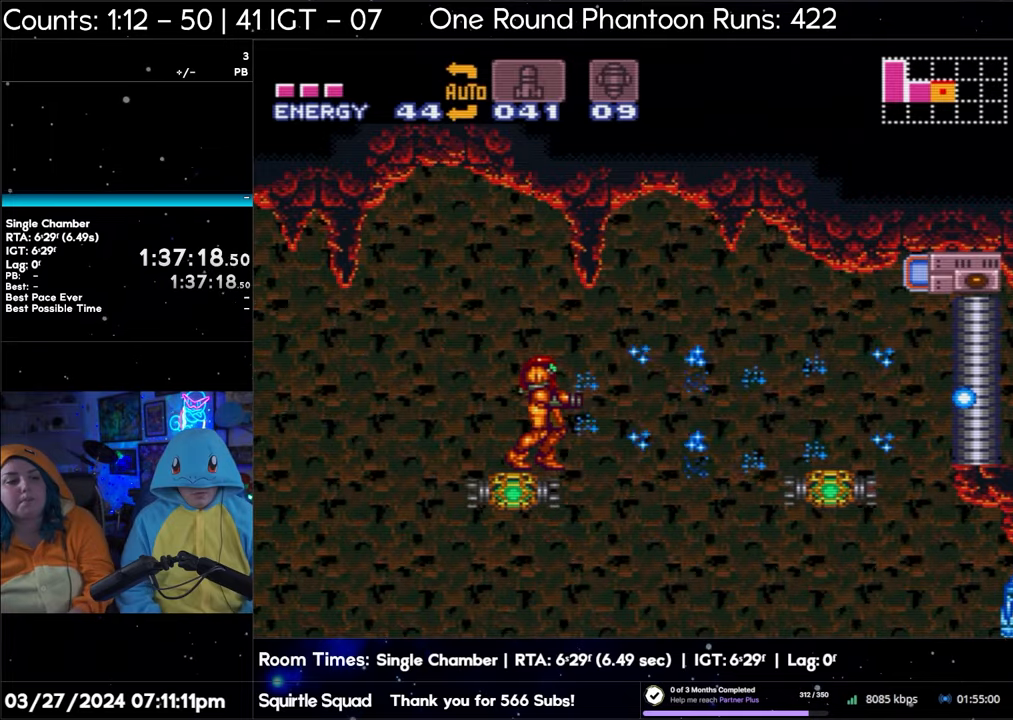
{"buttons": ["Y"], "events": [[100, "Y", "down"], [233, "Y", "up"], [433, "Y", "down"]]}
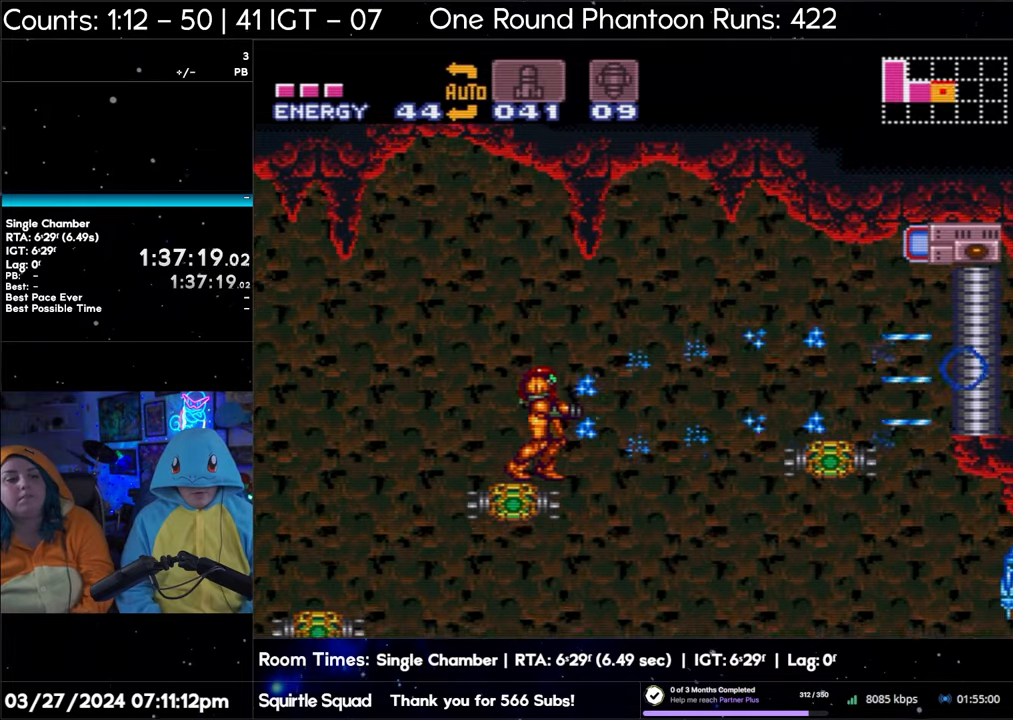
{"buttons": [], "events": [[50, "Y", "up"], [250, "Y", "down"], [383, "Y", "up"]]}
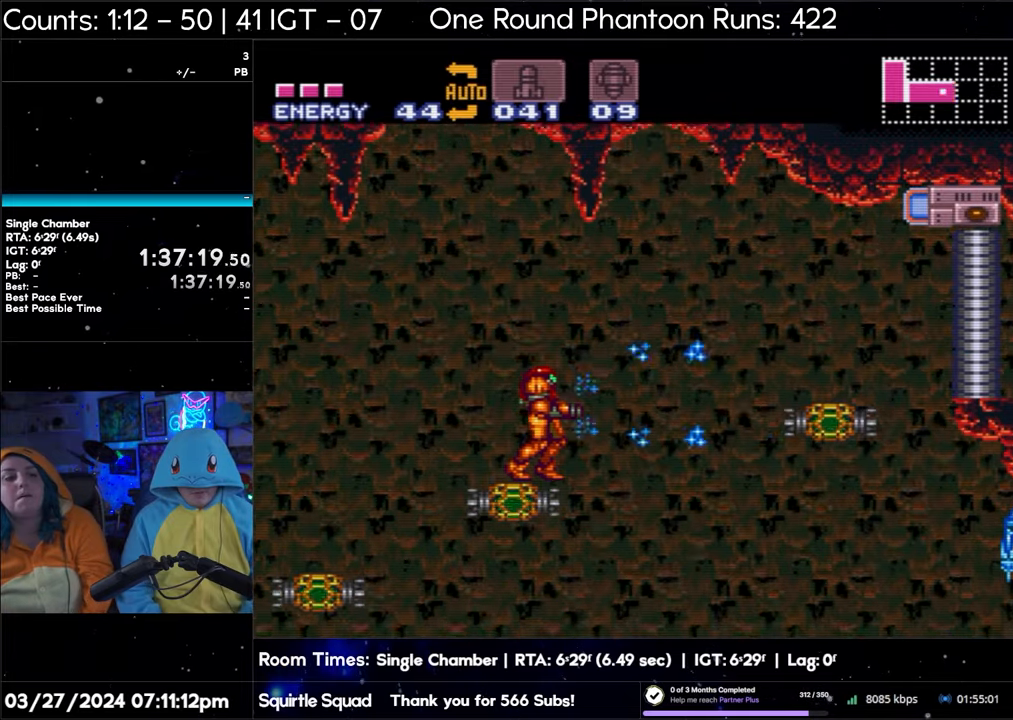
{"buttons": [], "events": [[17, "Y", "down"], [150, "Y", "up"], [317, "Y", "down"], [450, "Y", "up"]]}
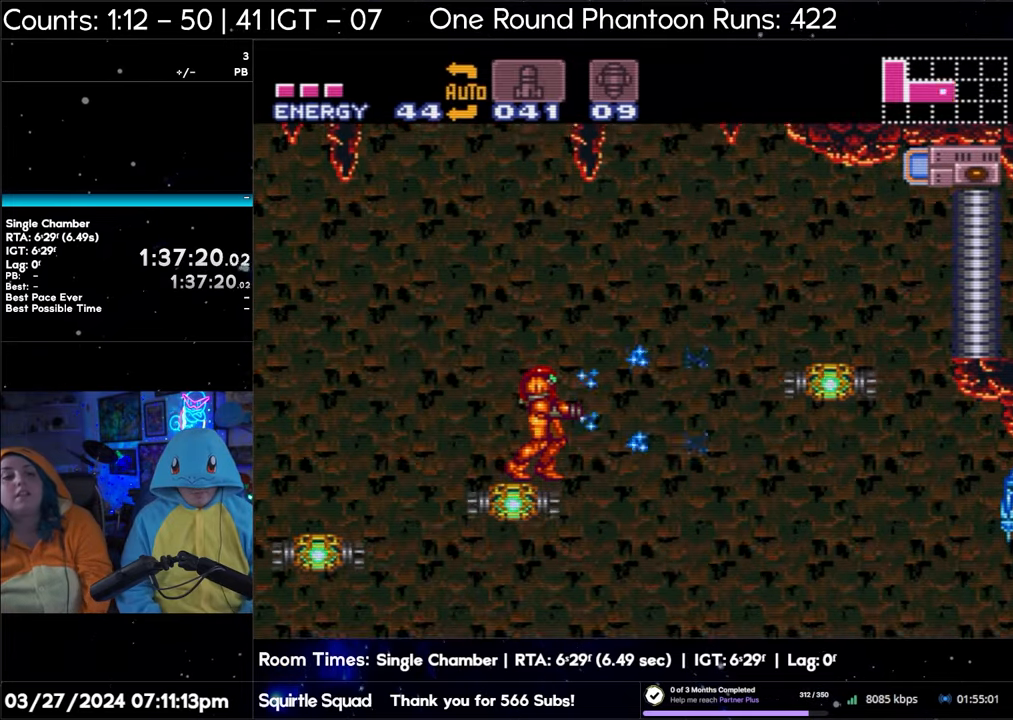
{"buttons": ["Y"], "events": [[100, "Y", "down"], [283, "Y", "up"], [400, "Y", "down"]]}
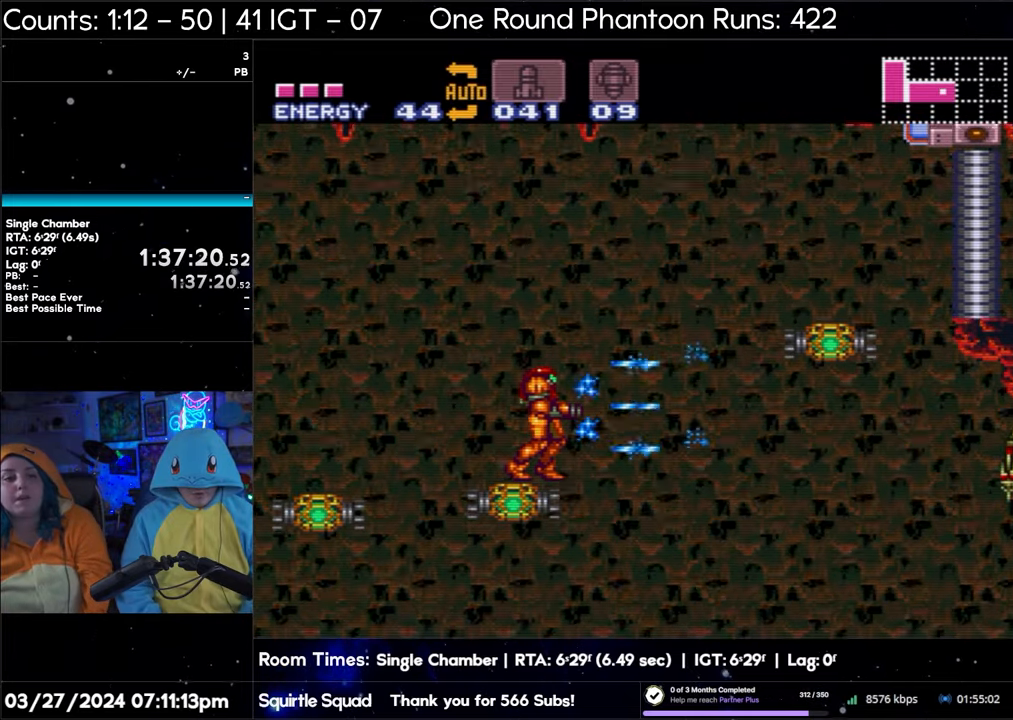
{"buttons": ["Y"], "events": [[67, "Y", "up"], [200, "Y", "down"], [333, "Y", "up"], [500, "Y", "down"]]}
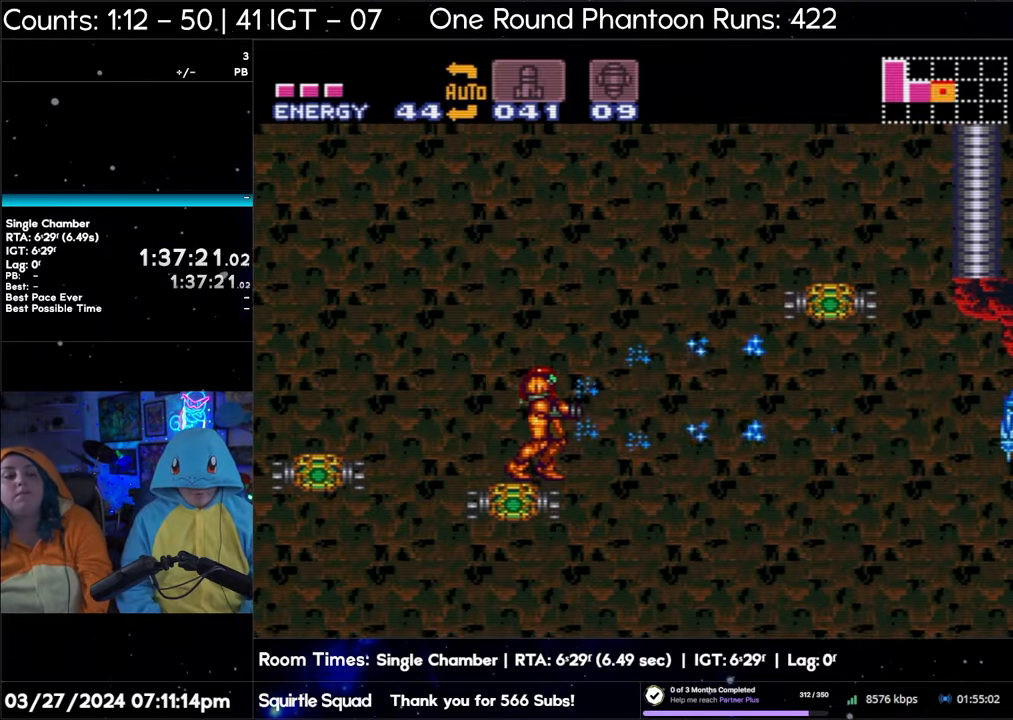
{"buttons": [], "events": [[117, "Y", "up"], [283, "Y", "down"], [433, "Y", "up"]]}
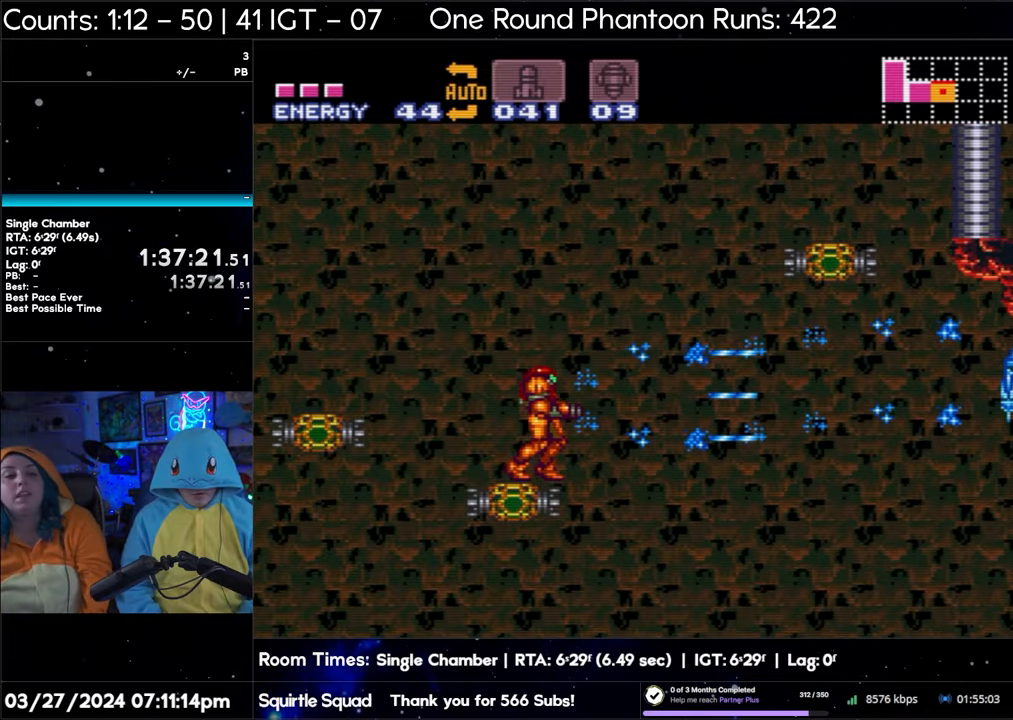
{"buttons": [], "events": [[67, "Y", "down"], [200, "Y", "up"], [367, "Y", "down"], [500, "Y", "up"]]}
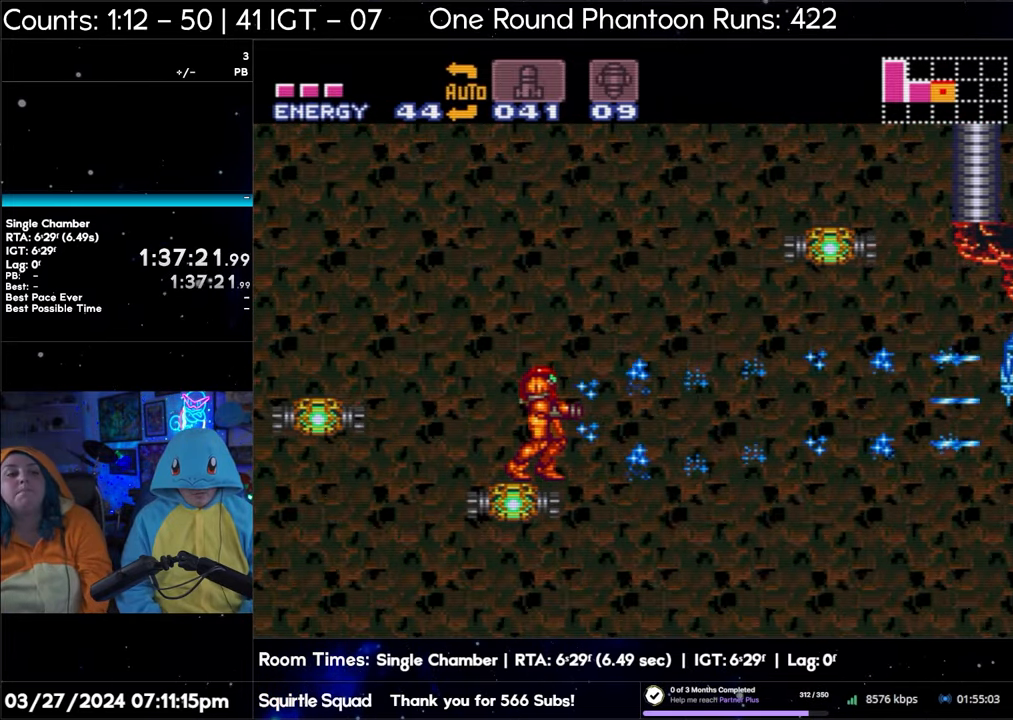
{"buttons": ["Y"], "events": [[183, "Y", "down"], [283, "Y", "up"], [450, "Y", "down"]]}
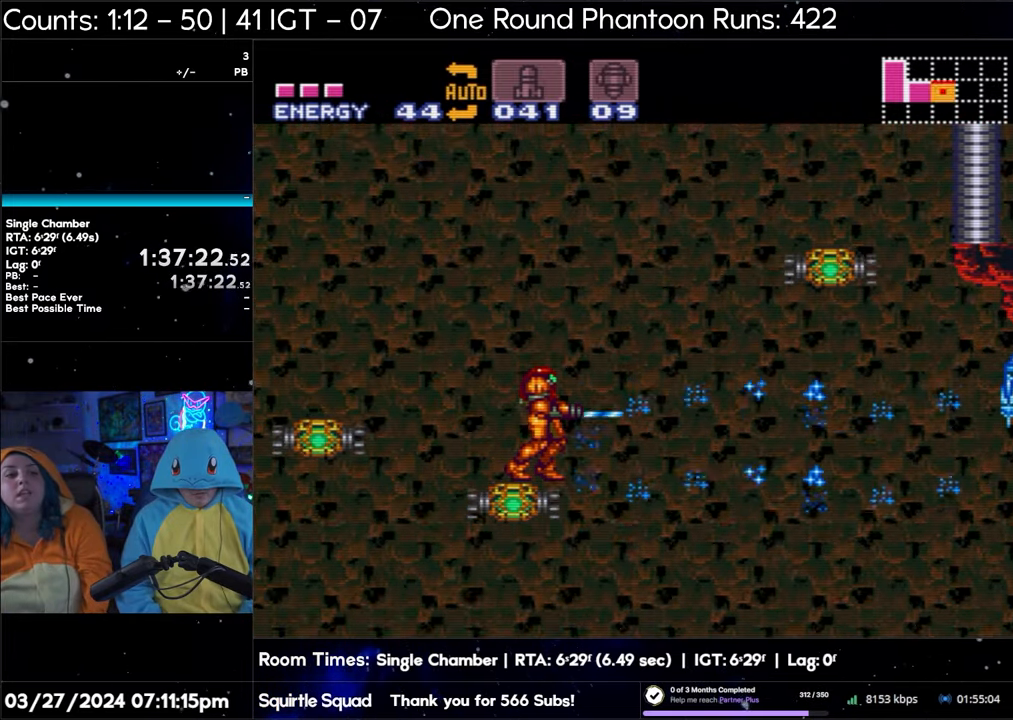
{"buttons": [], "events": [[83, "Y", "up"], [250, "Y", "down"], [367, "Y", "up"]]}
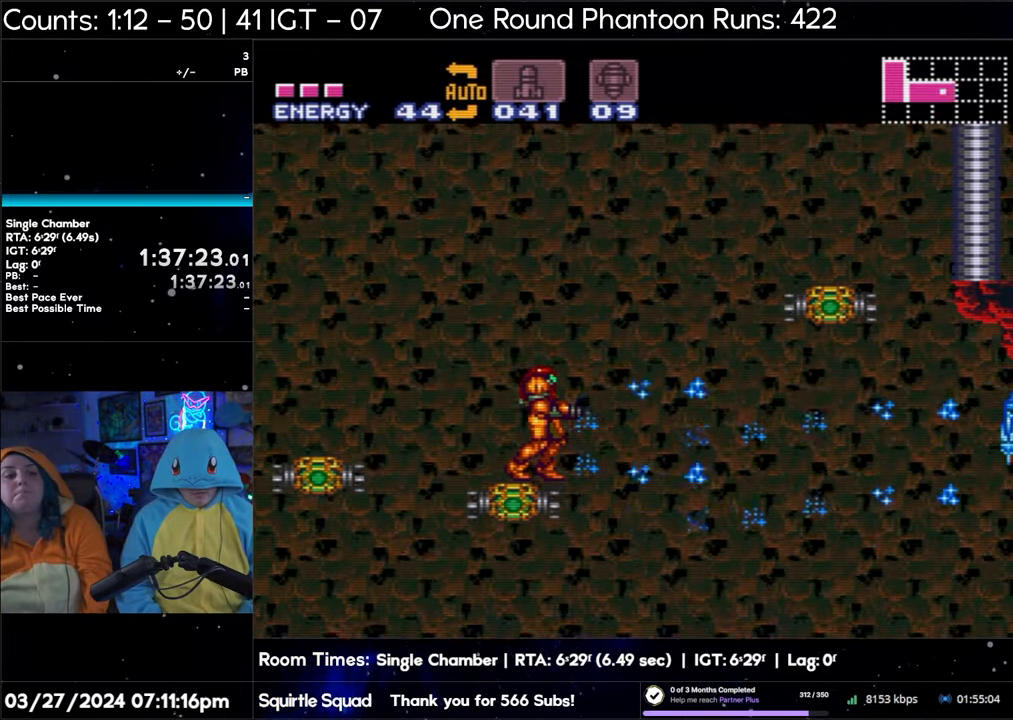
{"buttons": [], "events": [[33, "Y", "down"], [183, "Y", "up"], [333, "Y", "down"], [467, "Y", "up"]]}
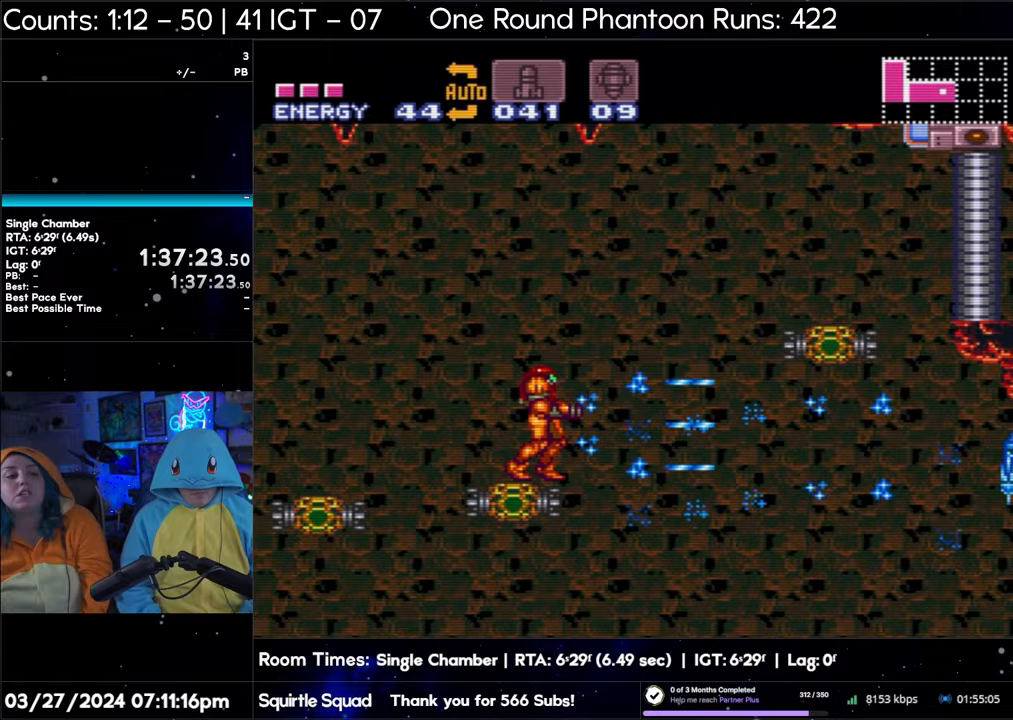
{"buttons": ["Y"], "events": [[133, "Y", "down"], [300, "Y", "up"], [433, "Y", "down"]]}
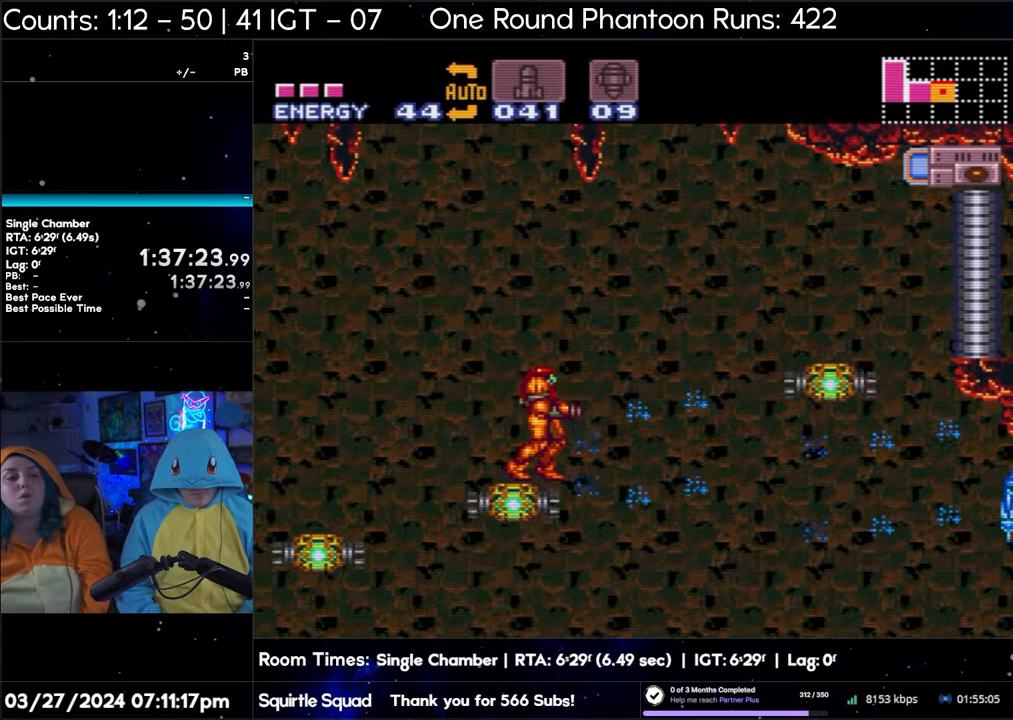
{"buttons": [], "events": [[83, "Y", "up"], [217, "Y", "down"], [350, "Y", "up"]]}
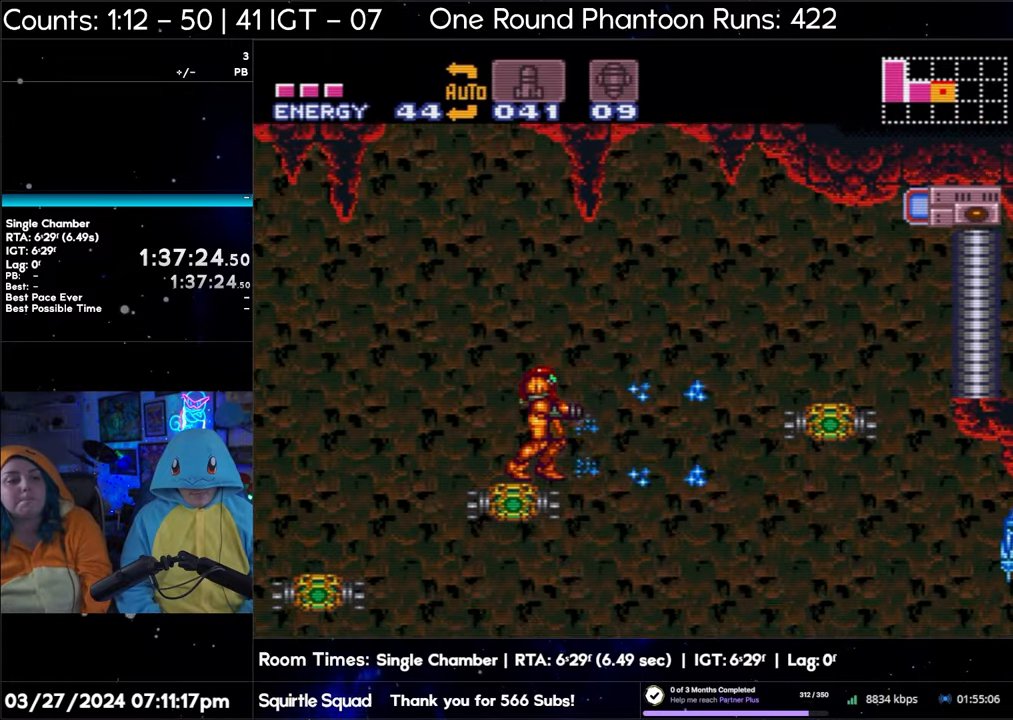
{"buttons": [], "events": [[17, "Y", "down"], [150, "Y", "up"], [300, "Y", "down"], [433, "Y", "up"]]}
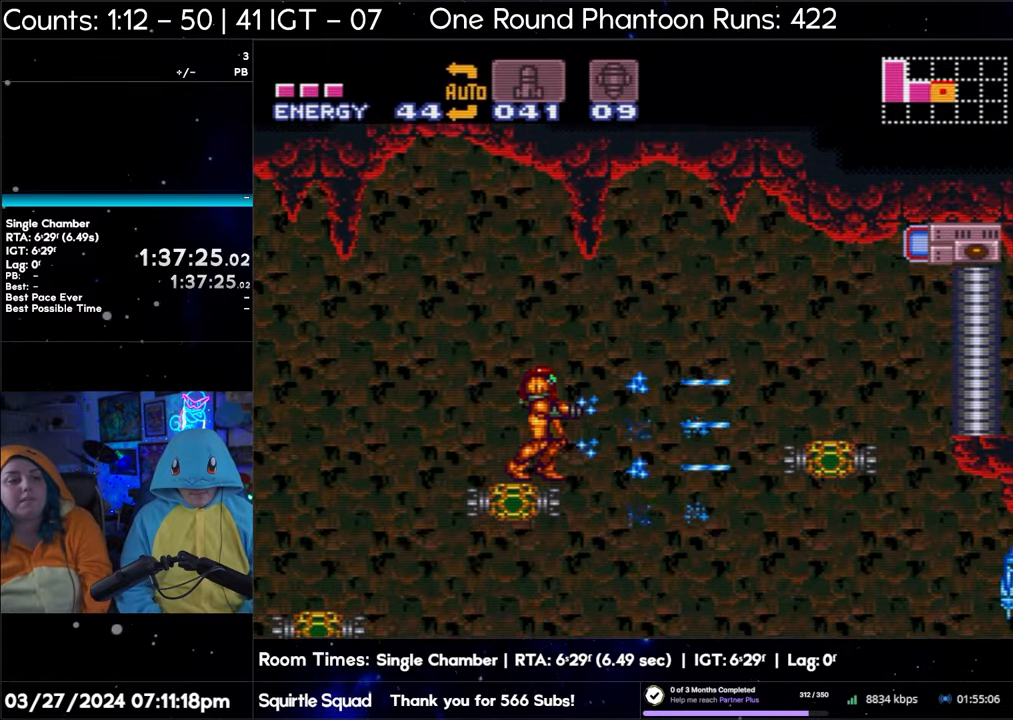
{"buttons": ["Y"], "events": [[100, "Y", "down"], [217, "Y", "up"], [400, "Y", "down"]]}
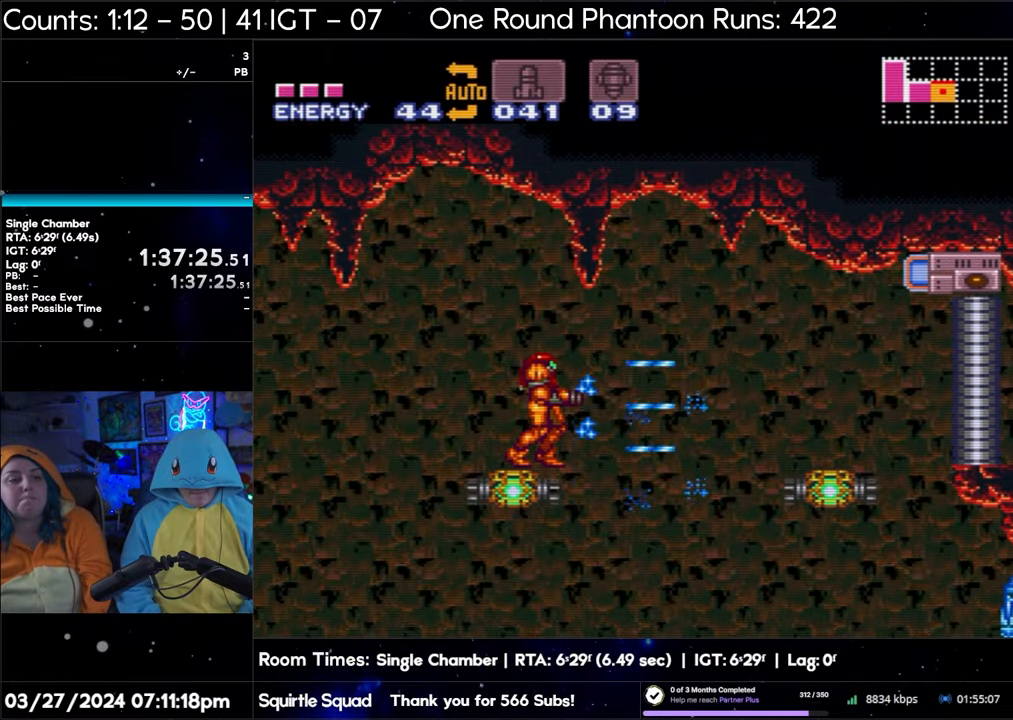
{"buttons": ["Y"], "events": [[17, "Y", "up"], [217, "Y", "down"], [333, "Y", "up"], [500, "Y", "down"]]}
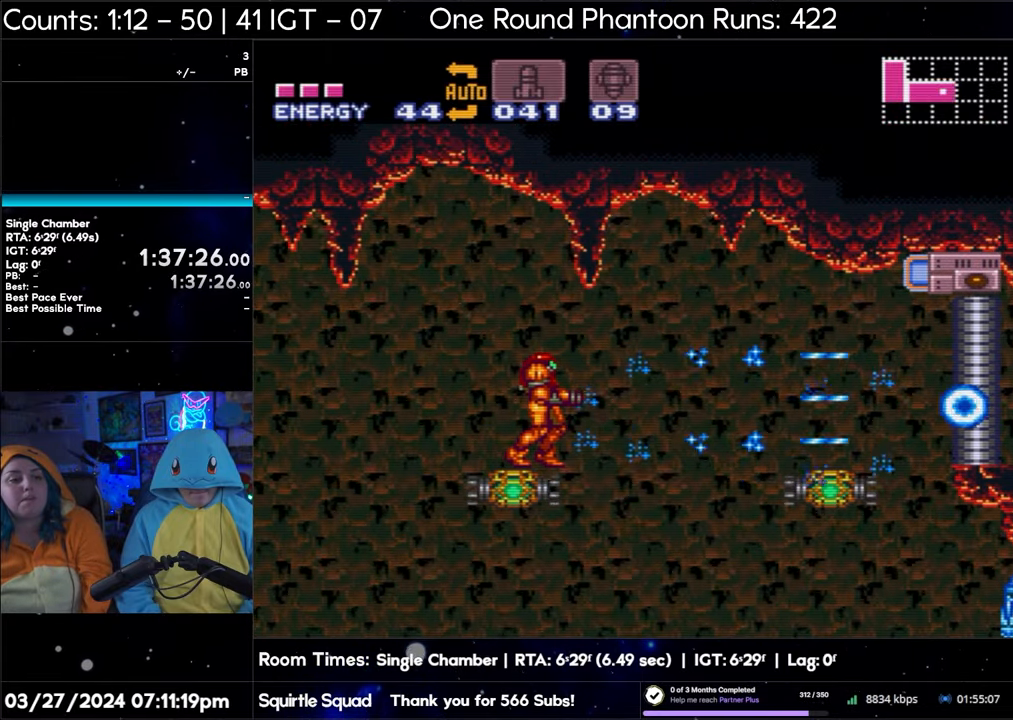
{"buttons": [], "events": [[133, "Y", "up"], [317, "Y", "down"], [450, "Y", "up"]]}
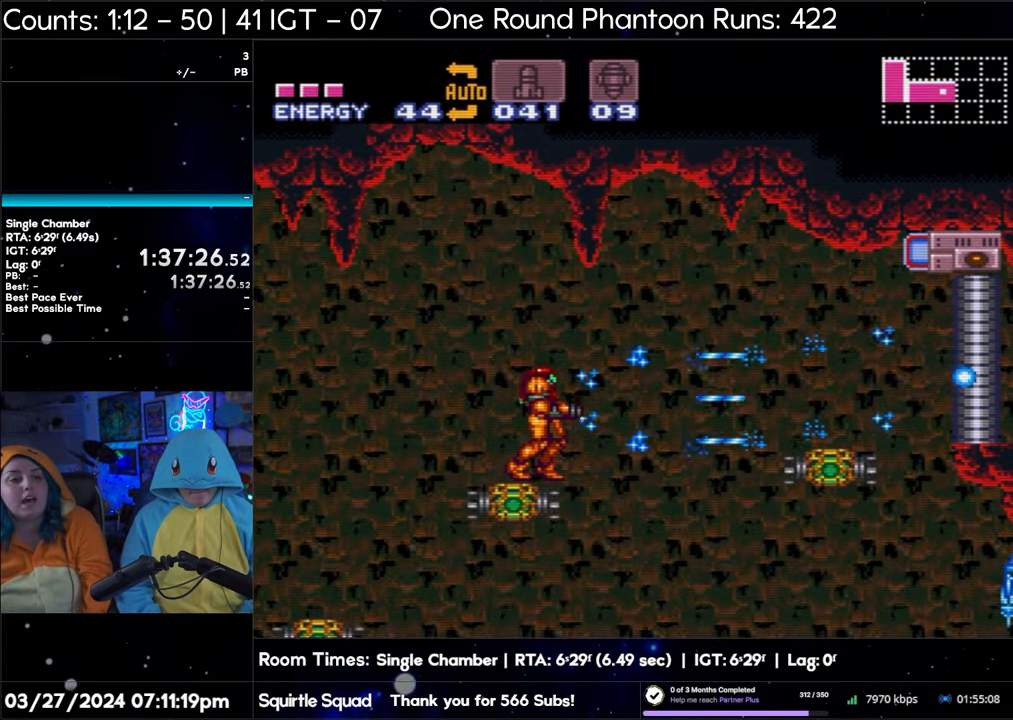
{"buttons": ["Y"], "events": [[133, "Y", "down"], [283, "Y", "up"], [433, "Y", "down"]]}
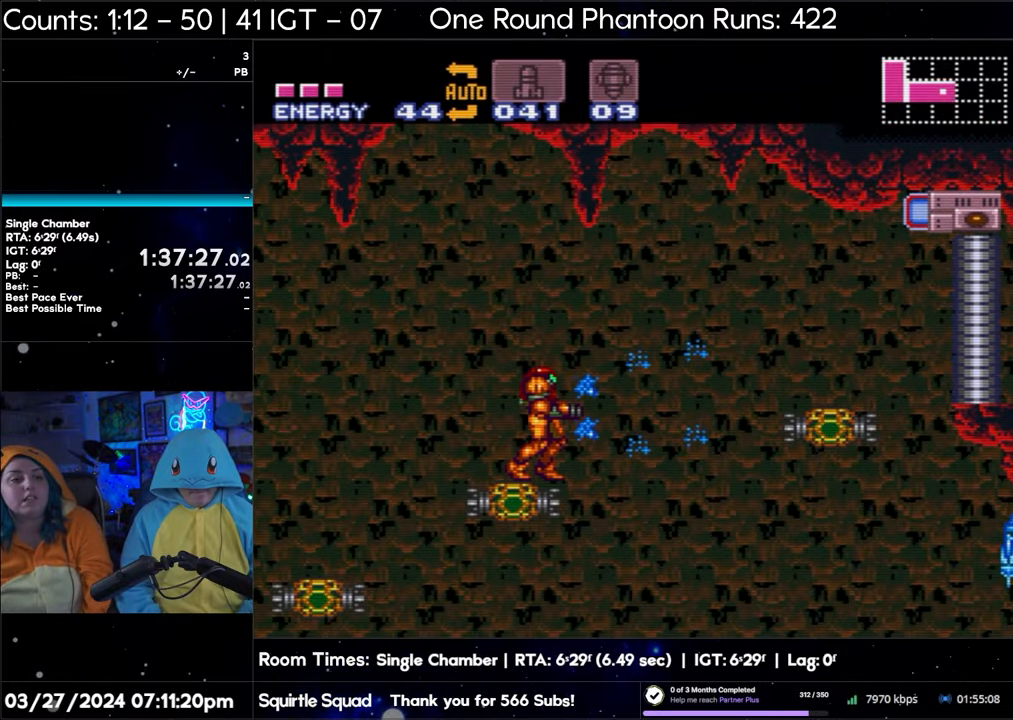
{"buttons": [], "events": [[67, "Y", "up"], [233, "Y", "down"], [400, "Y", "up"]]}